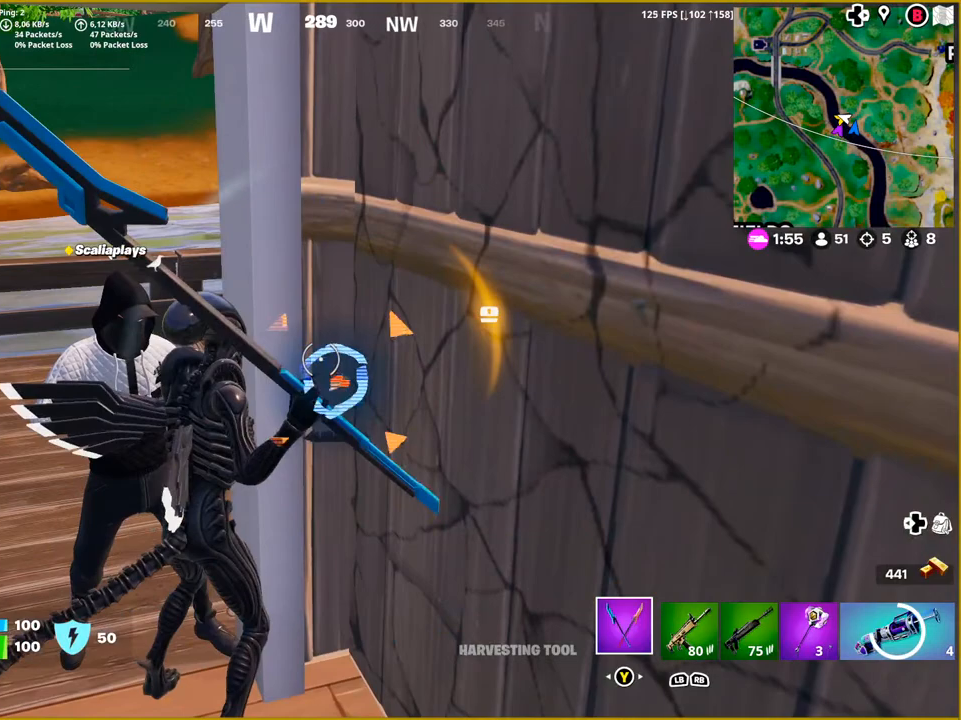
Gameplay with a controller (PlayStation layout); each line is a JSON object with the inputs held at the frame after it. "events" lists button and stick changes between this image and that frame as [ms after this image, input, new state], when the widget could be followed in between.
{"buttons": [], "left_stick": "center", "right_stick": "center", "events": [[67, "right_stick", "left"], [233, "right_stick", "center"]]}
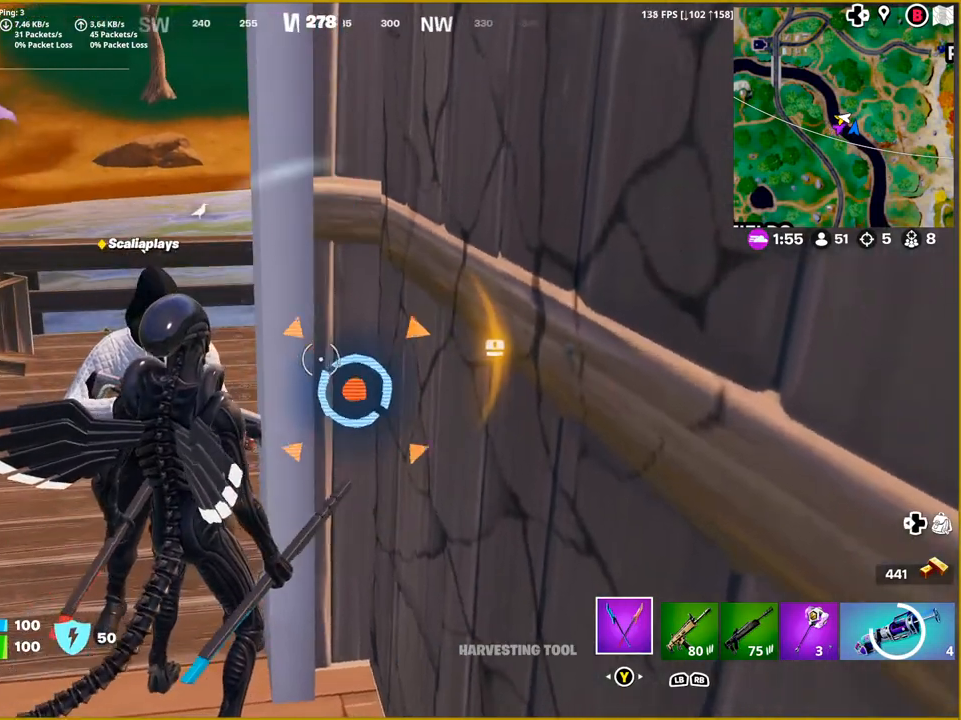
{"buttons": [], "left_stick": "center", "right_stick": "center", "events": []}
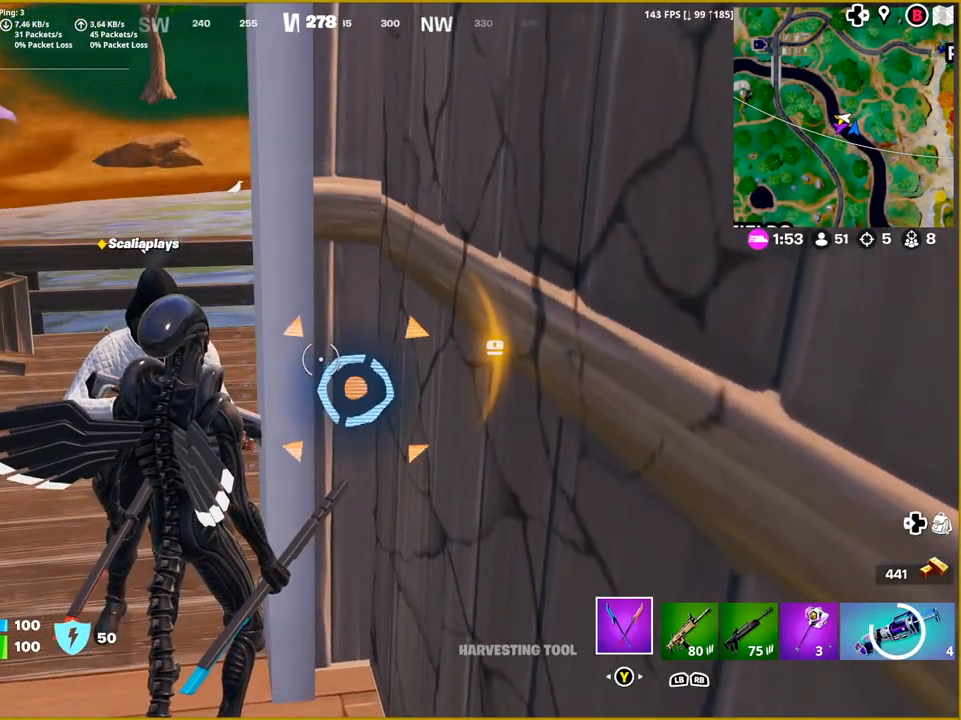
{"buttons": [], "left_stick": "center", "right_stick": "center", "events": [[233, "right_stick", "up-left"], [467, "right_stick", "center"]]}
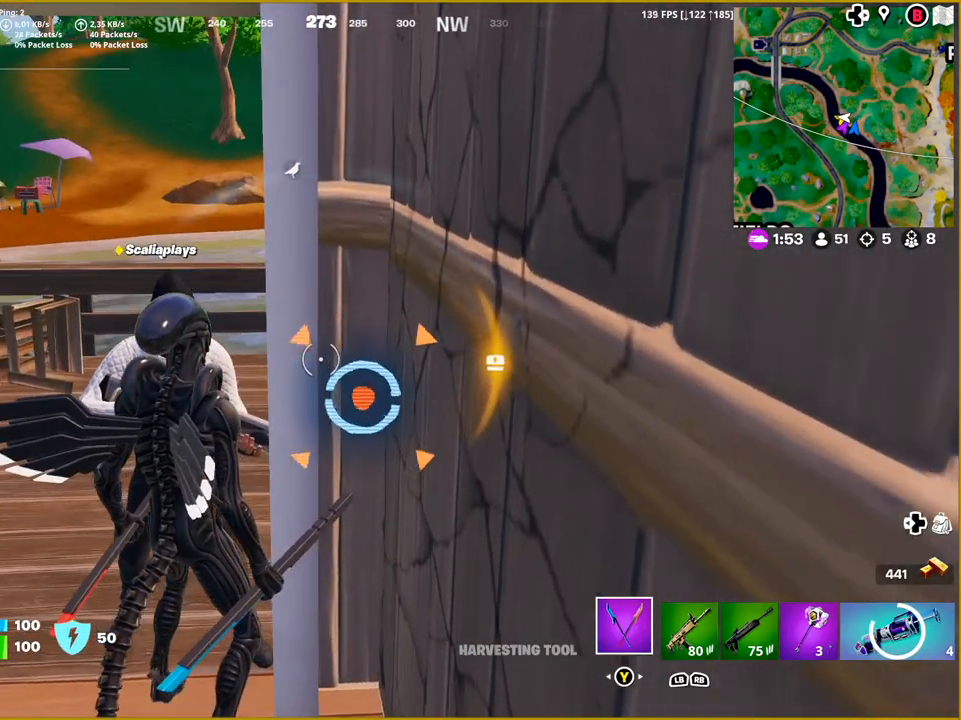
{"buttons": [], "left_stick": "center", "right_stick": "center", "events": []}
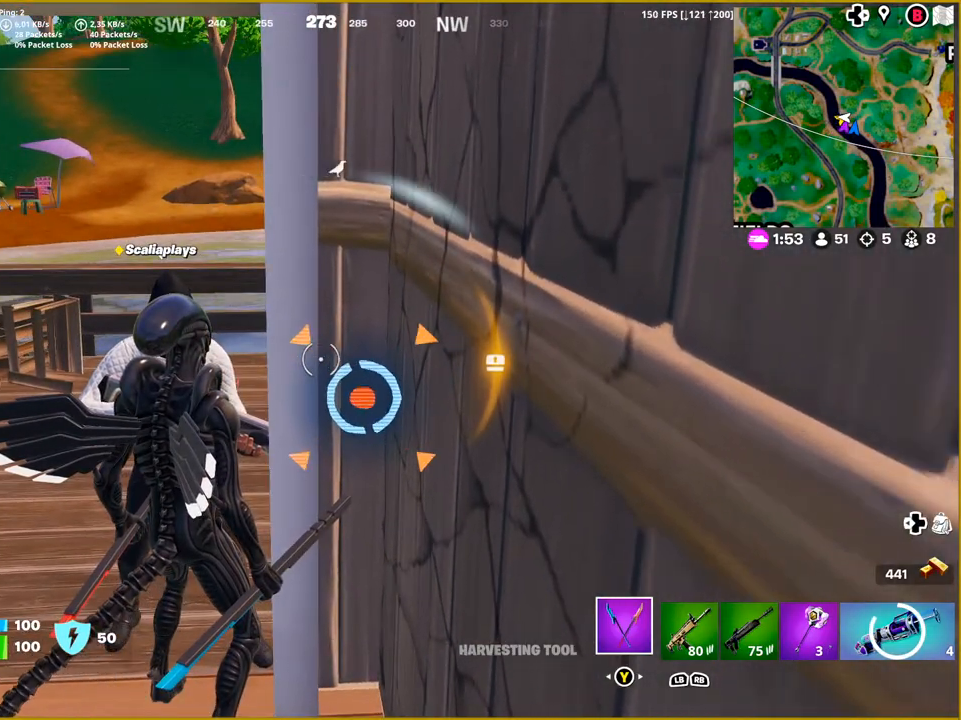
{"buttons": [], "left_stick": "center", "right_stick": "center", "events": []}
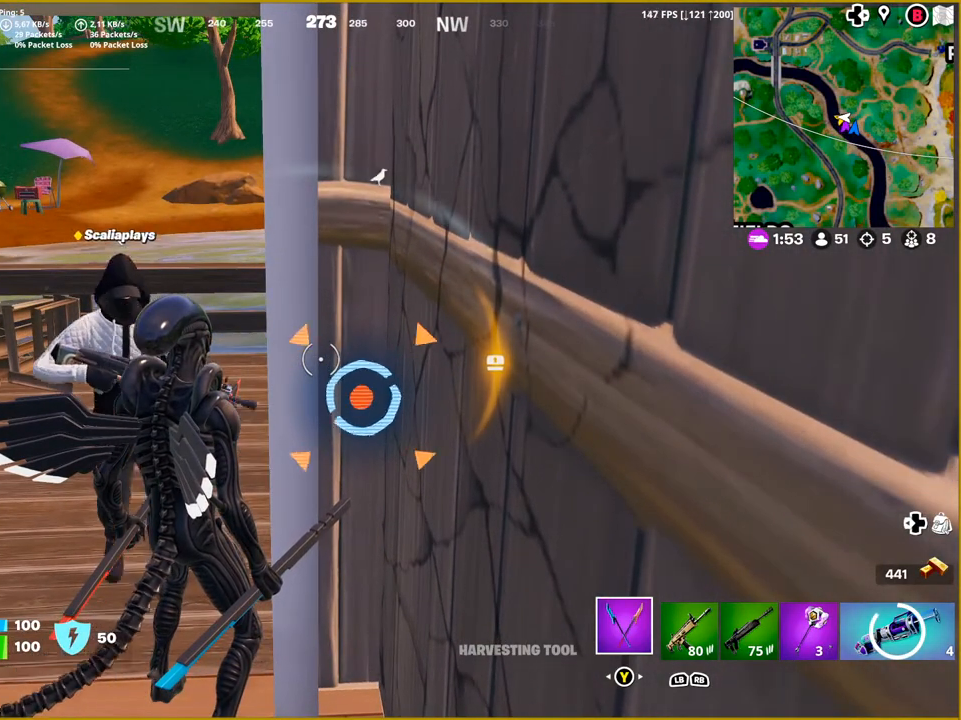
{"buttons": ["L1"], "left_stick": "center", "right_stick": "center", "events": [[483, "L1", "down"]]}
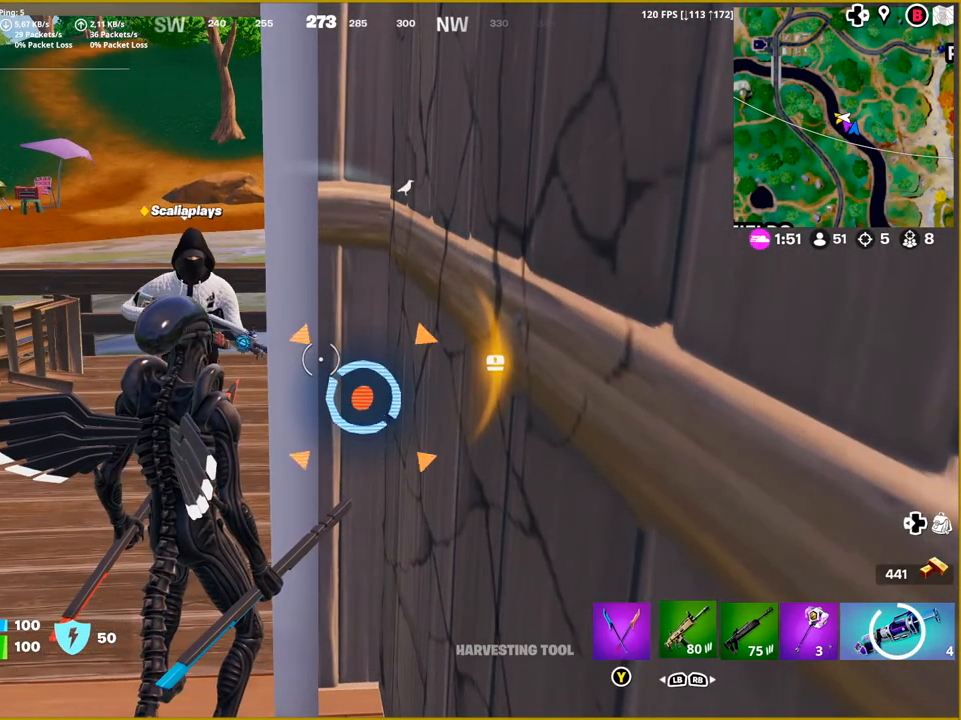
{"buttons": [], "left_stick": "center", "right_stick": "center", "events": [[117, "L1", "up"], [183, "L1", "down"], [317, "L1", "up"]]}
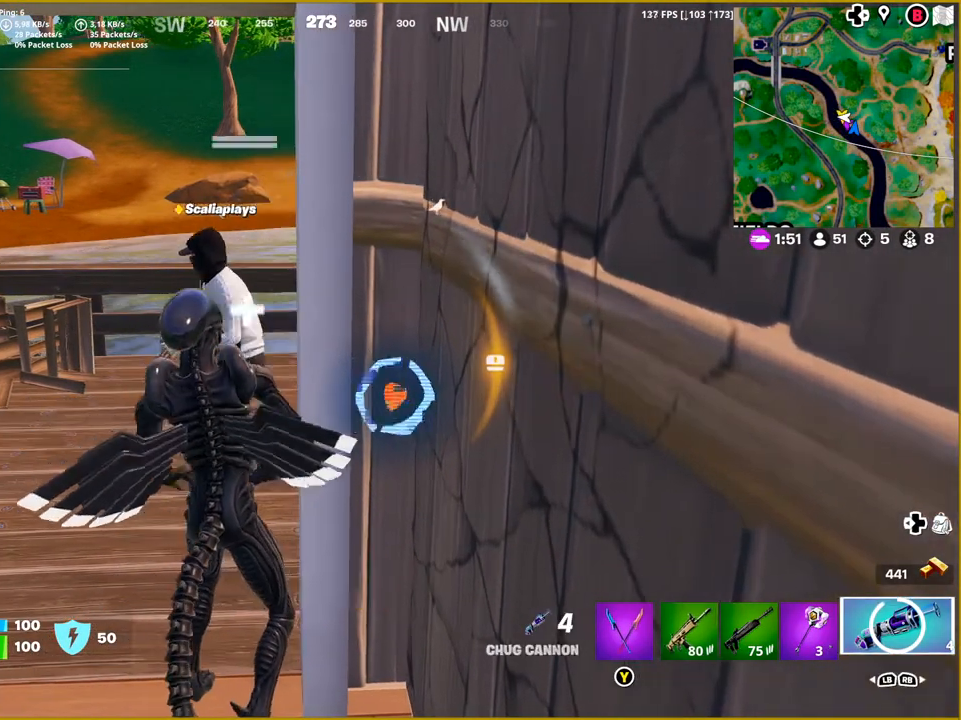
{"buttons": [], "left_stick": "center", "right_stick": "center", "events": [[117, "R1", "down"], [233, "R1", "up"]]}
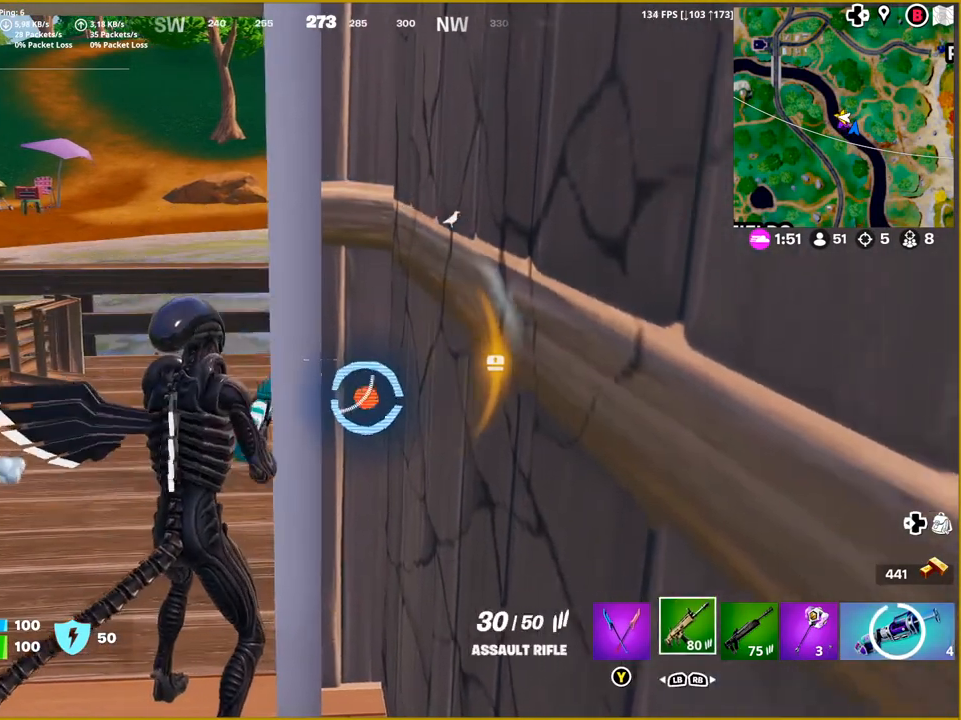
{"buttons": ["R1"], "left_stick": "center", "right_stick": "center", "events": [[450, "R1", "down"]]}
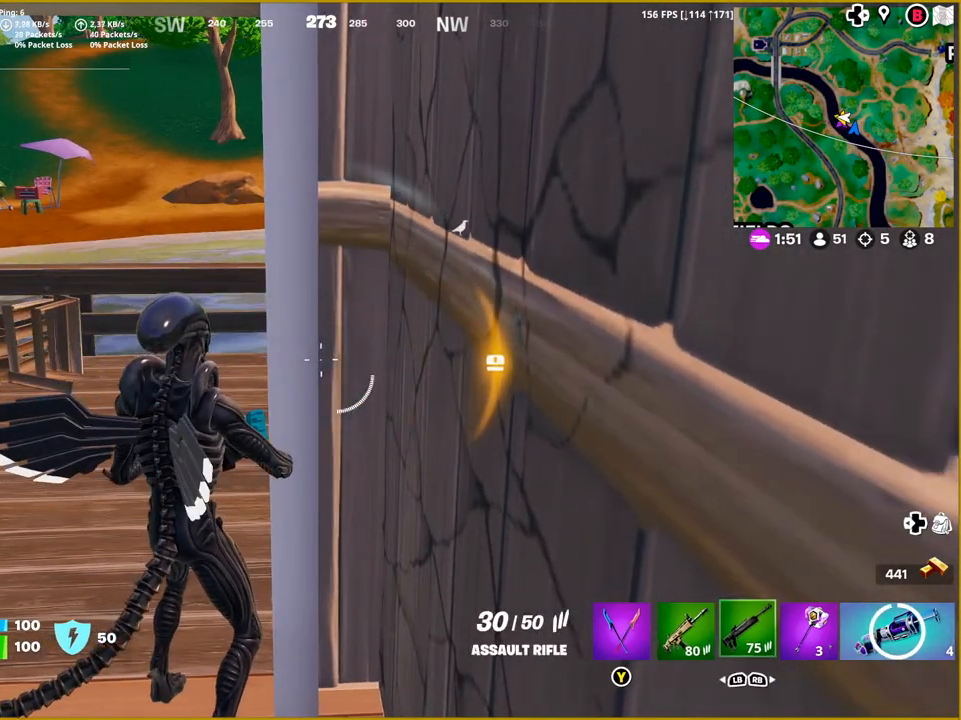
{"buttons": [], "left_stick": "up-left", "right_stick": "left", "events": [[100, "R1", "up"], [383, "right_stick", "left"], [400, "left_stick", "up-left"]]}
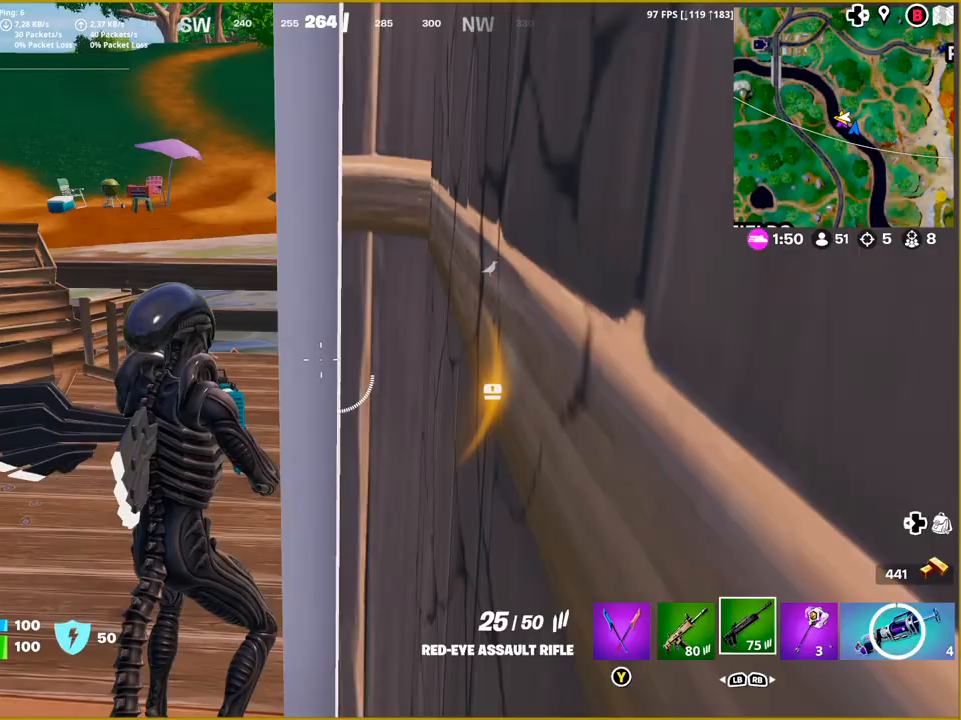
{"buttons": [], "left_stick": "up", "right_stick": "center", "events": [[167, "right_stick", "center"], [267, "left_stick", "up"]]}
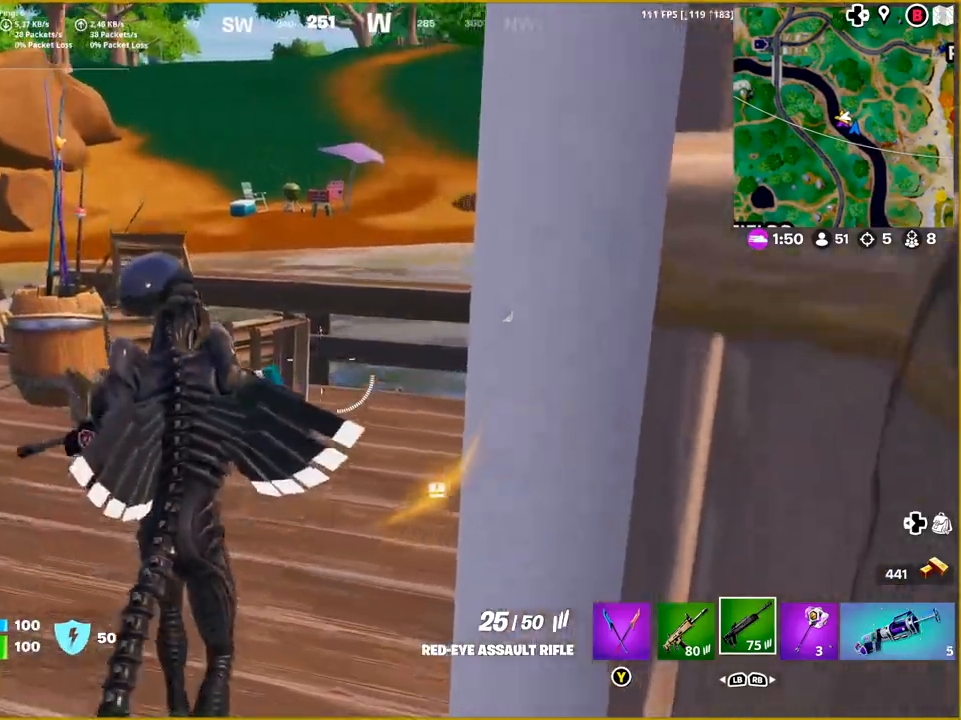
{"buttons": [], "left_stick": "center", "right_stick": "center", "events": [[100, "right_stick", "left"], [283, "left_stick", "up-left"], [433, "right_stick", "center"], [450, "left_stick", "center"]]}
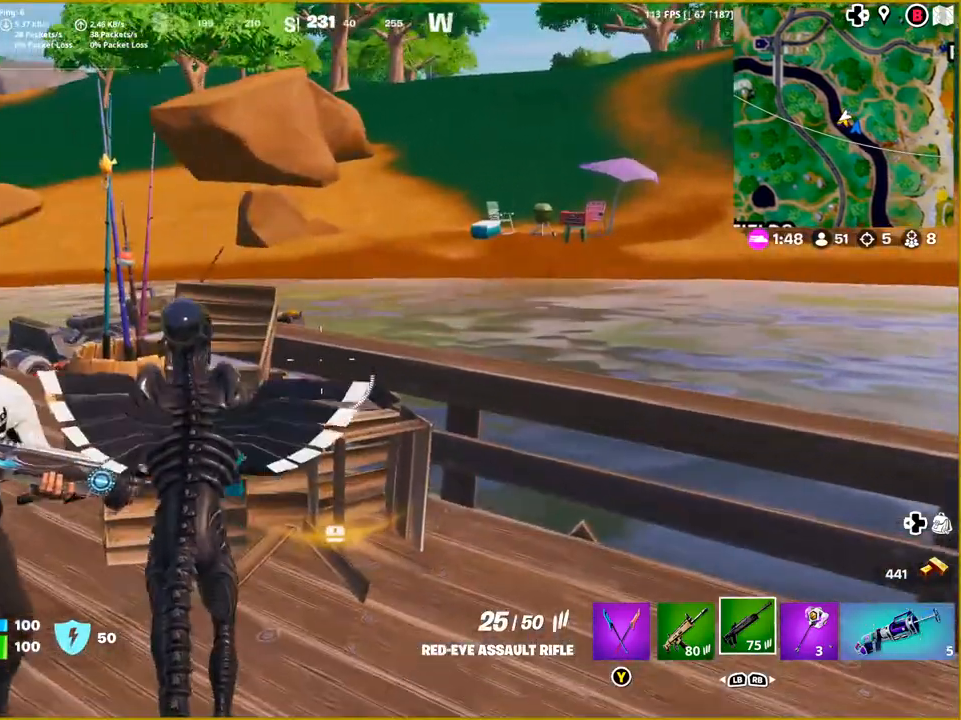
{"buttons": [], "left_stick": "right", "right_stick": "right", "events": [[50, "left_stick", "right"], [50, "right_stick", "right"]]}
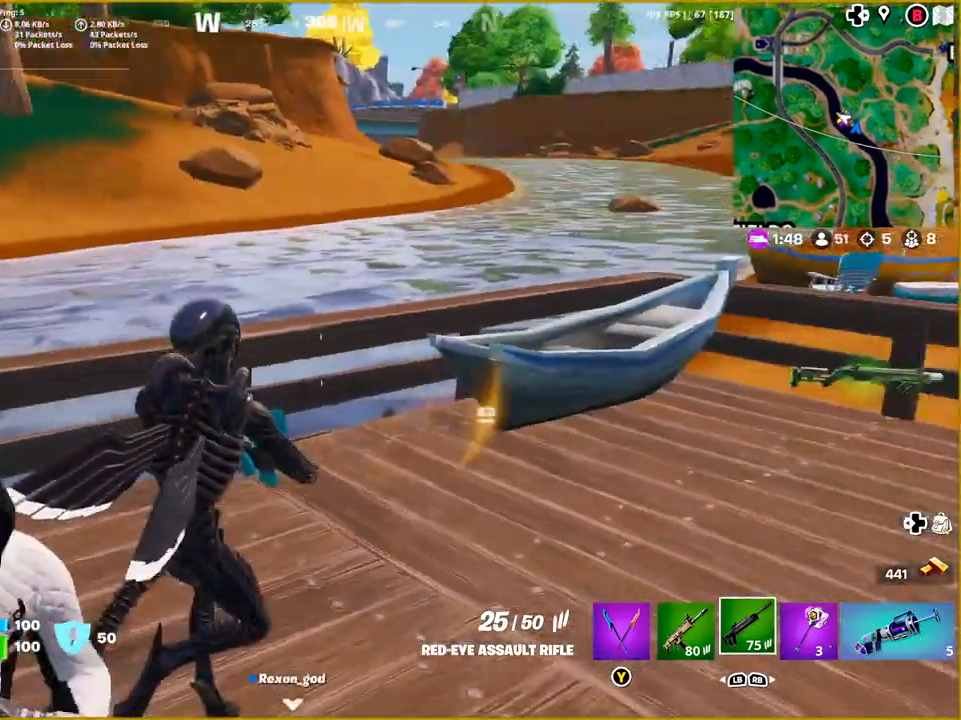
{"buttons": [], "left_stick": "up", "right_stick": "right", "events": [[183, "left_stick", "up-right"], [383, "left_stick", "up"]]}
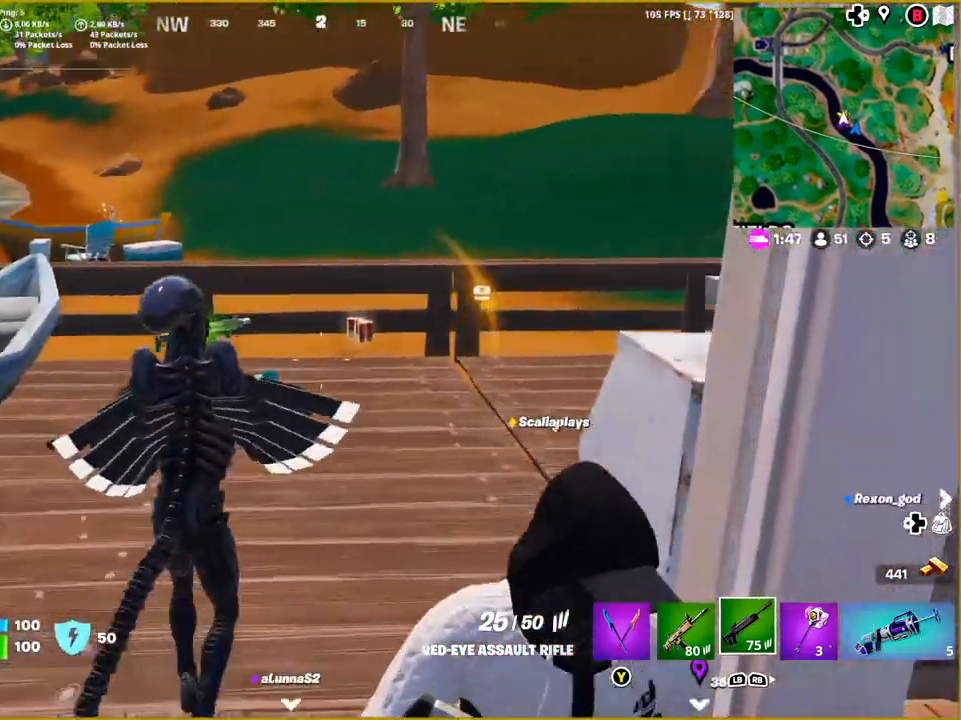
{"buttons": [], "left_stick": "up-left", "right_stick": "right", "events": [[17, "left_stick", "up-left"]]}
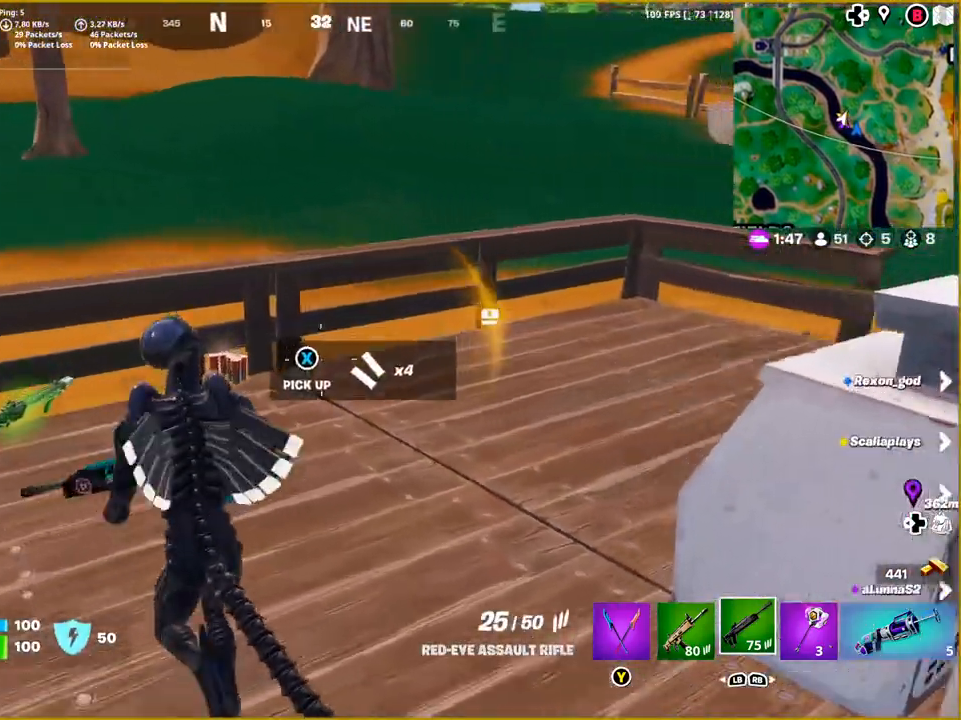
{"buttons": [], "left_stick": "up-right", "right_stick": "right", "events": [[350, "left_stick", "up-right"]]}
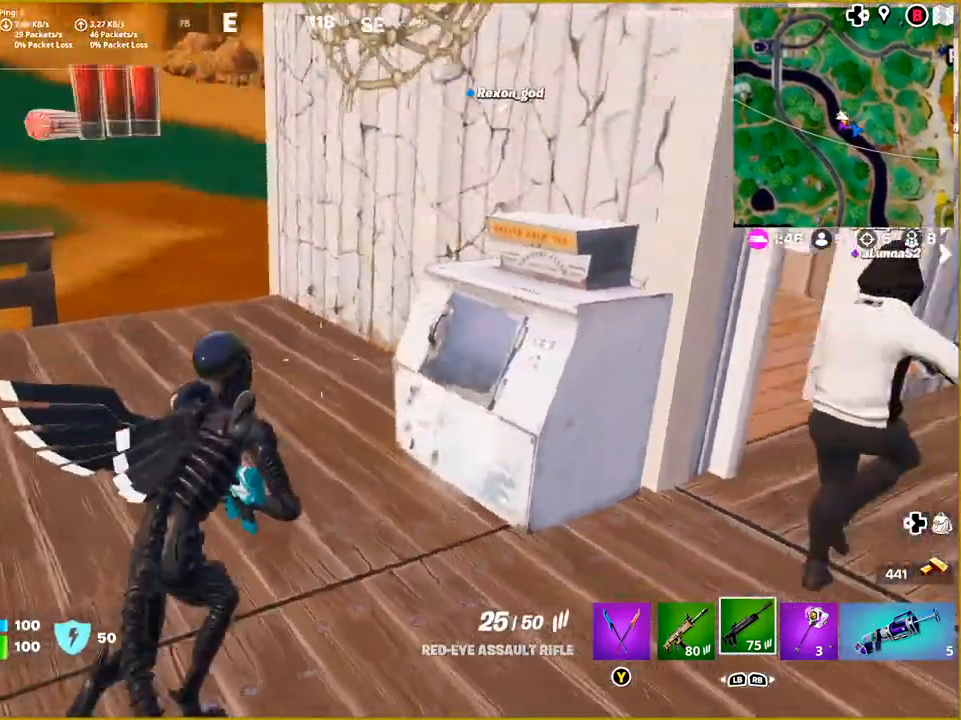
{"buttons": [], "left_stick": "center", "right_stick": "center", "events": [[217, "right_stick", "center"], [250, "left_stick", "center"], [350, "SQUARE", "down"], [467, "SQUARE", "up"]]}
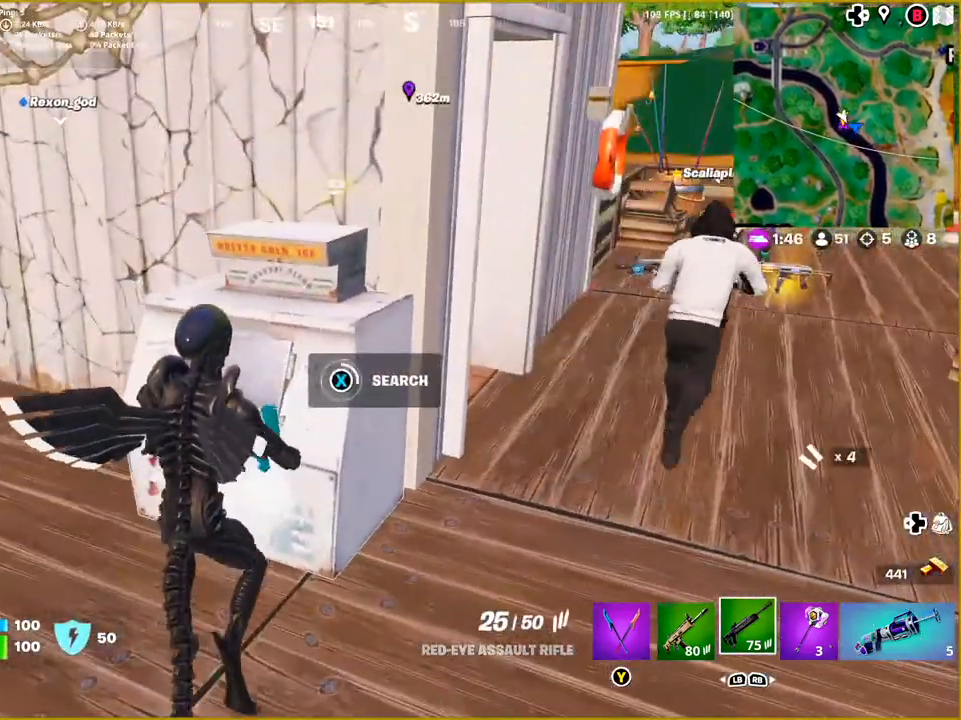
{"buttons": [], "left_stick": "center", "right_stick": "center", "events": []}
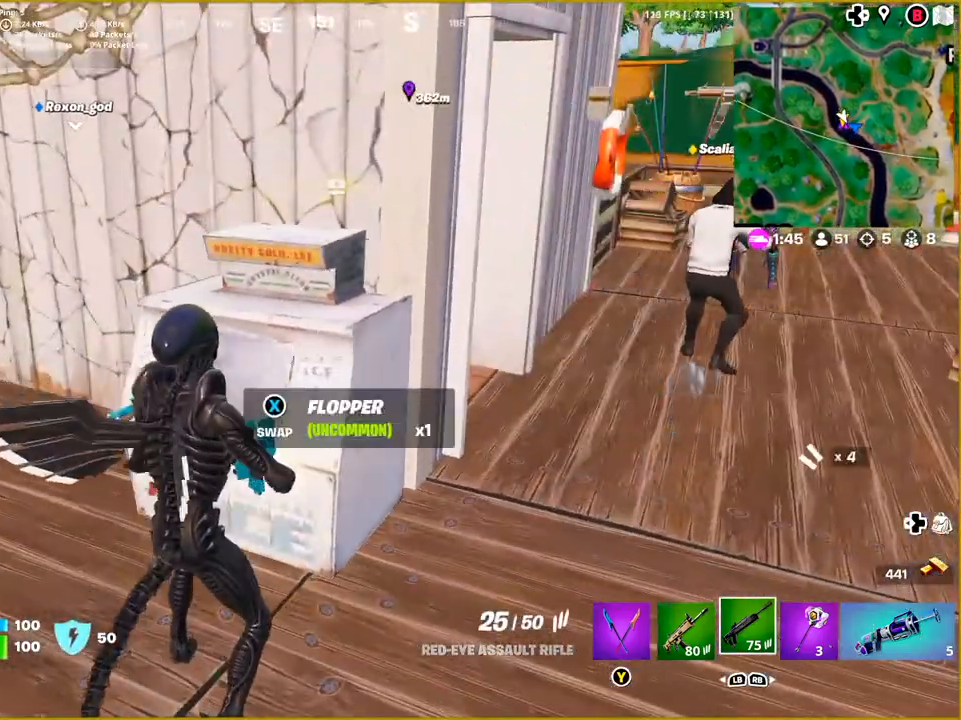
{"buttons": [], "left_stick": "left", "right_stick": "center", "events": [[150, "left_stick", "left"]]}
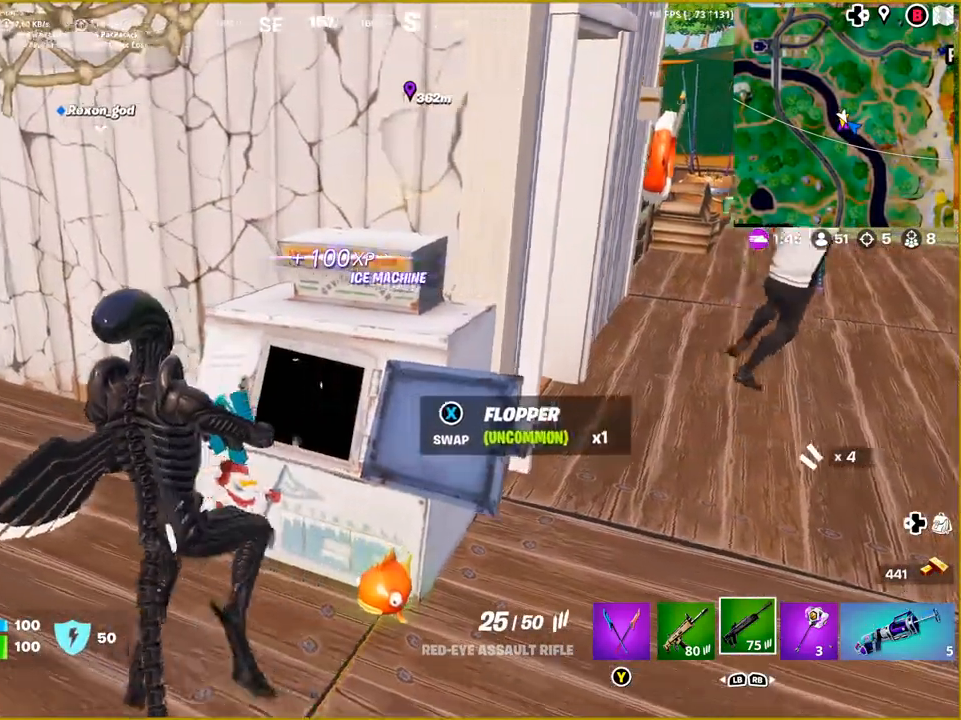
{"buttons": [], "left_stick": "right", "right_stick": "right", "events": [[117, "right_stick", "right"], [133, "left_stick", "center"], [200, "left_stick", "right"]]}
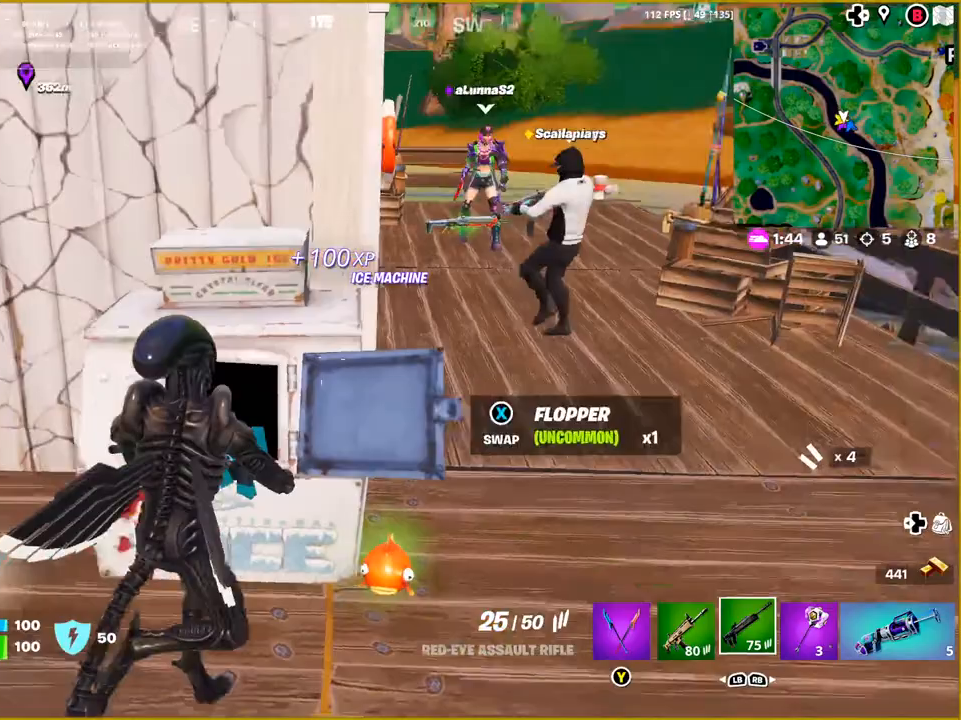
{"buttons": [], "left_stick": "up-right", "right_stick": "center", "events": [[233, "right_stick", "center"], [383, "left_stick", "up-right"]]}
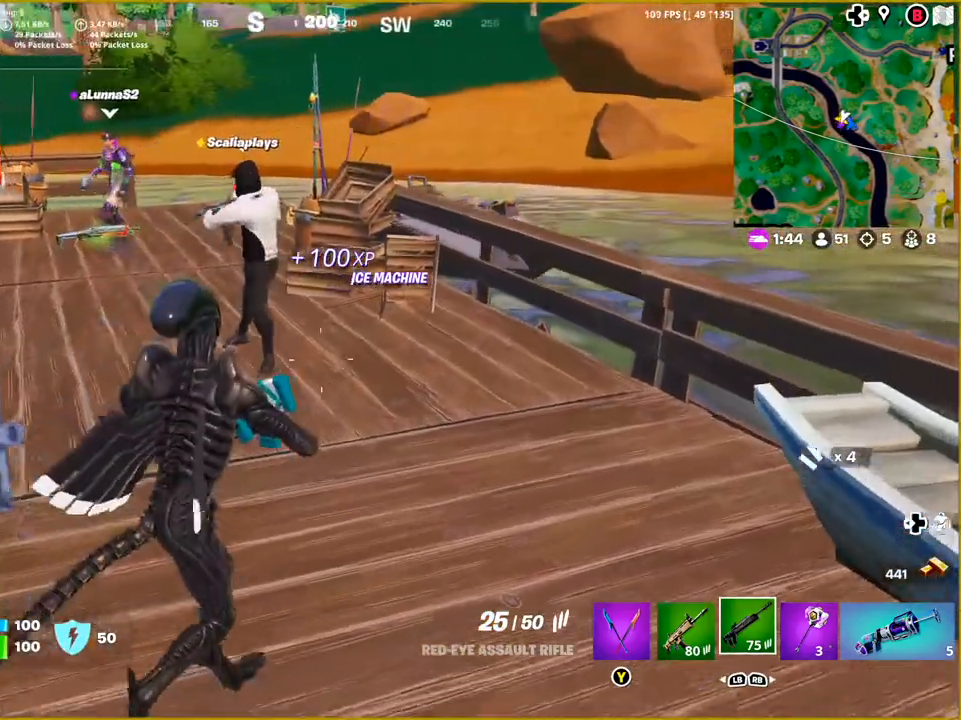
{"buttons": [], "left_stick": "up", "right_stick": "center", "events": [[233, "left_stick", "up"]]}
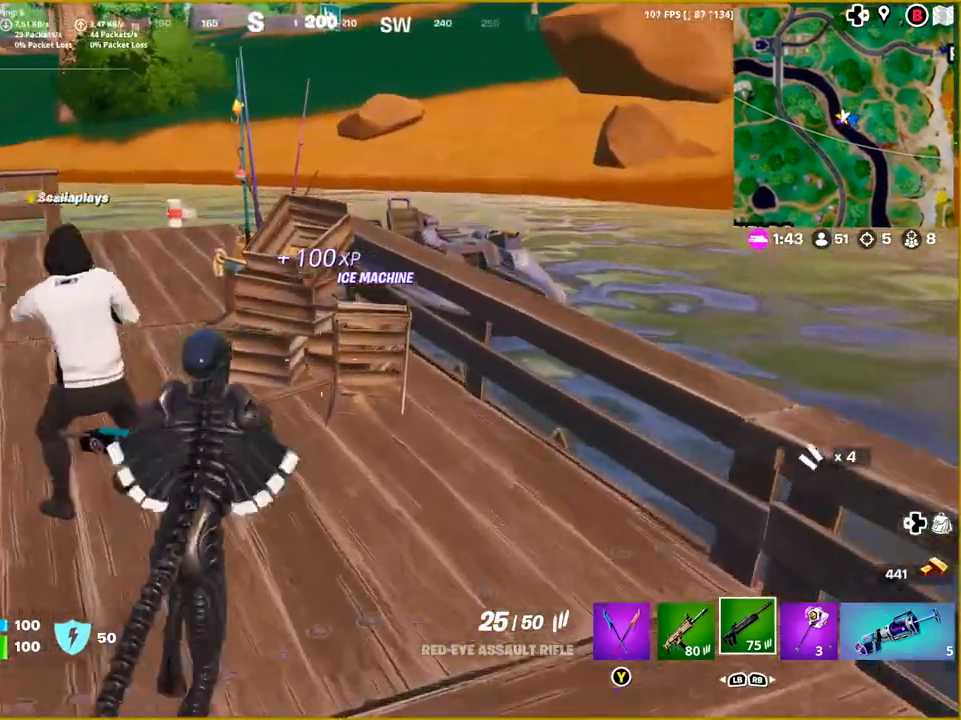
{"buttons": [], "left_stick": "up", "right_stick": "left", "events": [[117, "right_stick", "left"]]}
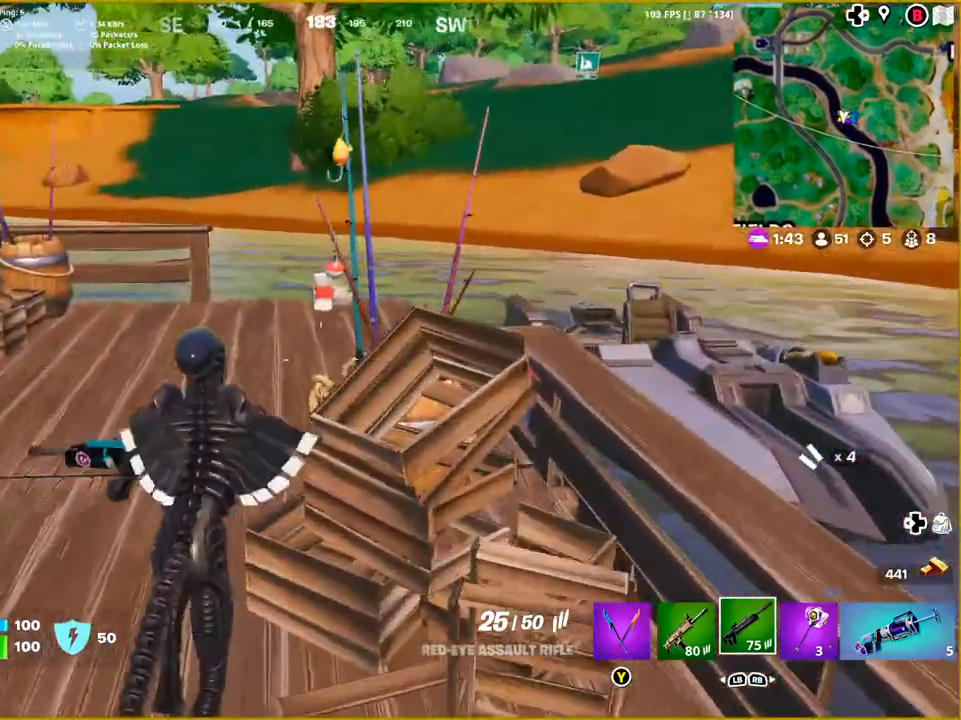
{"buttons": [], "left_stick": "down-left", "right_stick": "left", "events": [[83, "right_stick", "center"], [300, "left_stick", "center"], [350, "left_stick", "down-left"], [467, "right_stick", "left"]]}
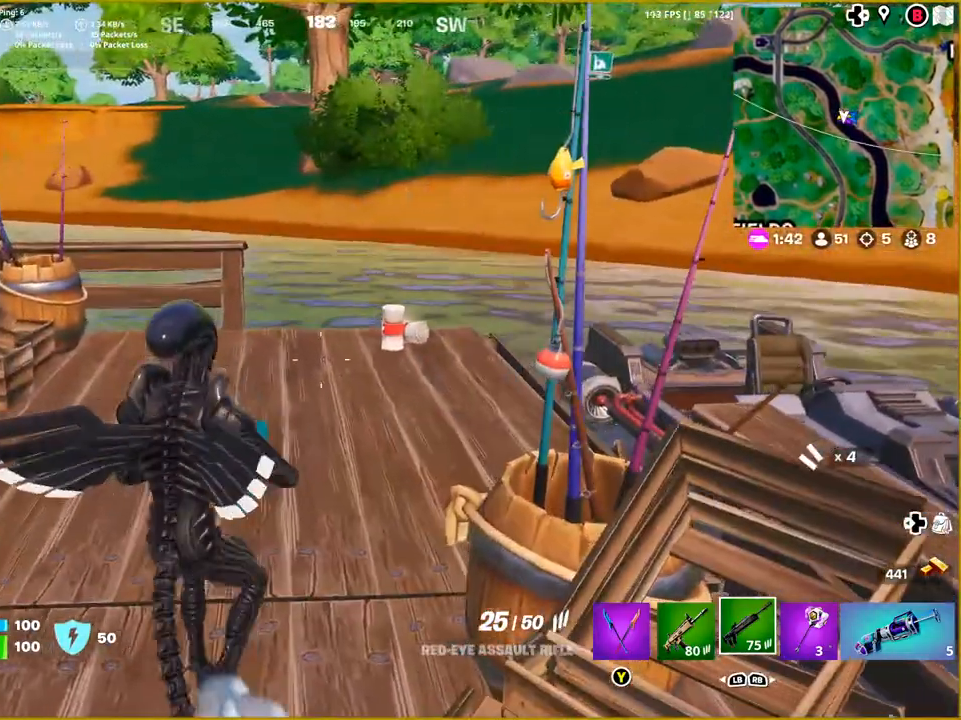
{"buttons": [], "left_stick": "up-right", "right_stick": "right", "events": [[50, "left_stick", "center"], [117, "left_stick", "right"], [183, "right_stick", "center"], [250, "left_stick", "up-right"], [367, "right_stick", "right"]]}
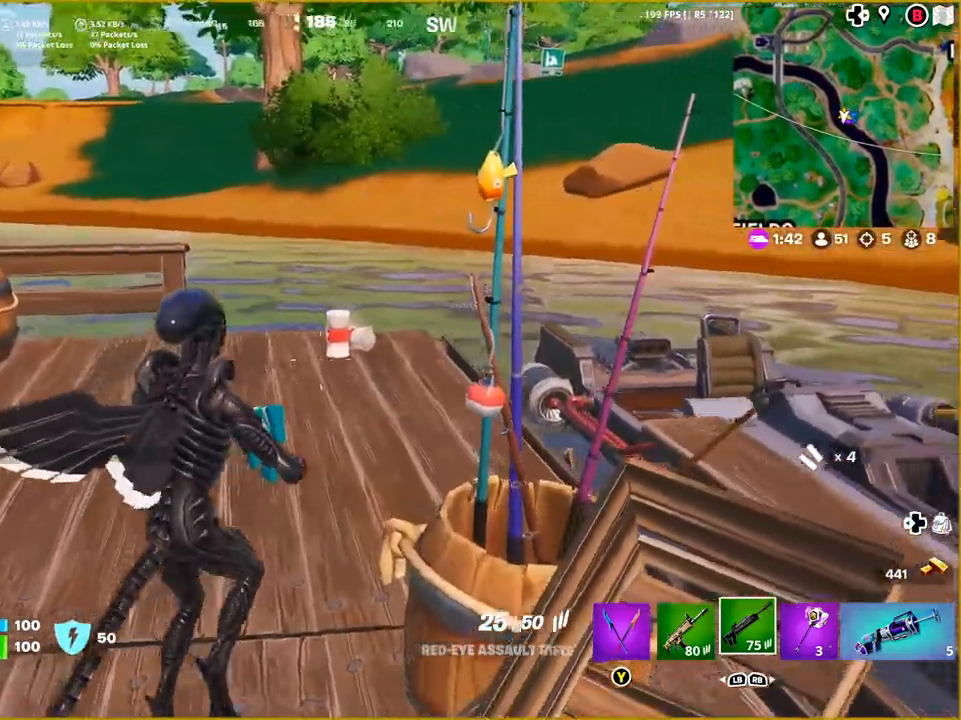
{"buttons": [], "left_stick": "up", "right_stick": "right", "events": [[133, "left_stick", "up"]]}
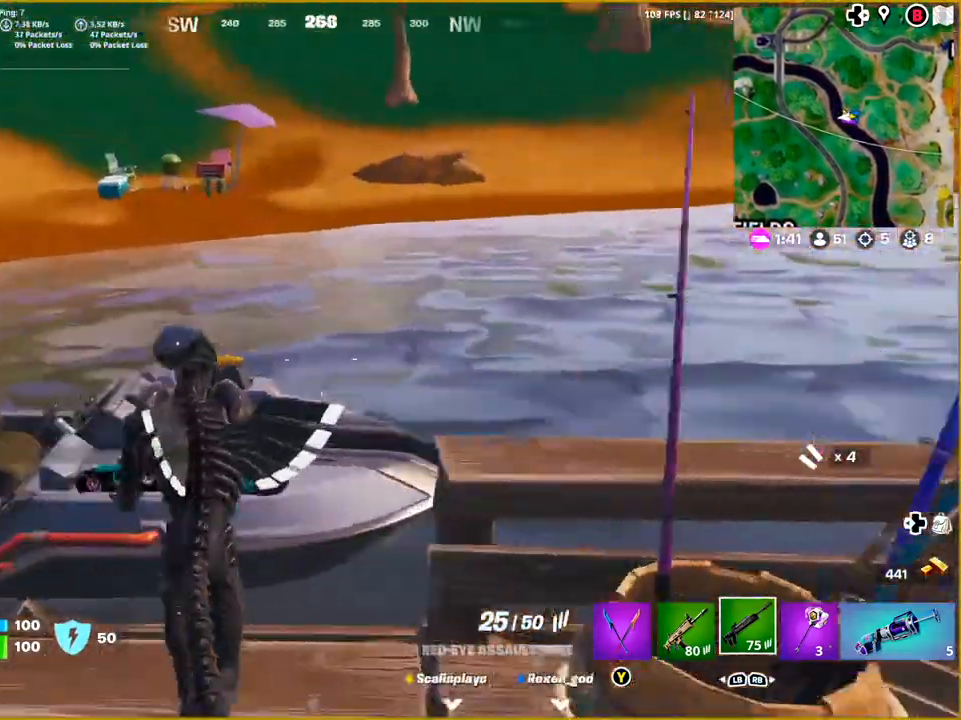
{"buttons": [], "left_stick": "up", "right_stick": "center", "events": [[67, "right_stick", "center"], [167, "CROSS", "down"], [300, "CROSS", "up"]]}
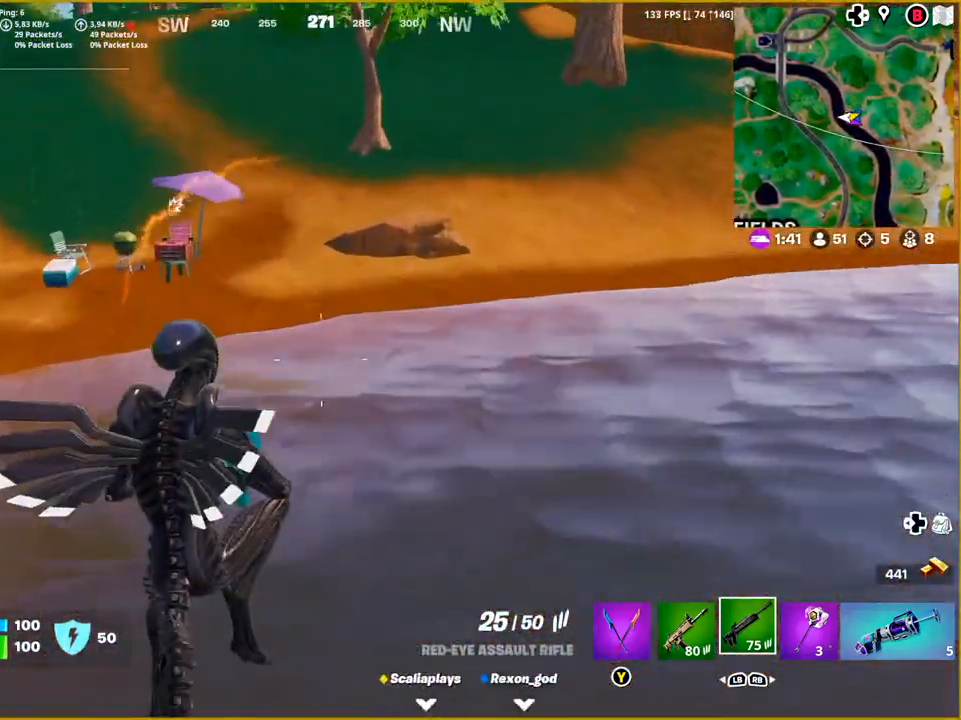
{"buttons": [], "left_stick": "up", "right_stick": "left", "events": [[300, "right_stick", "left"]]}
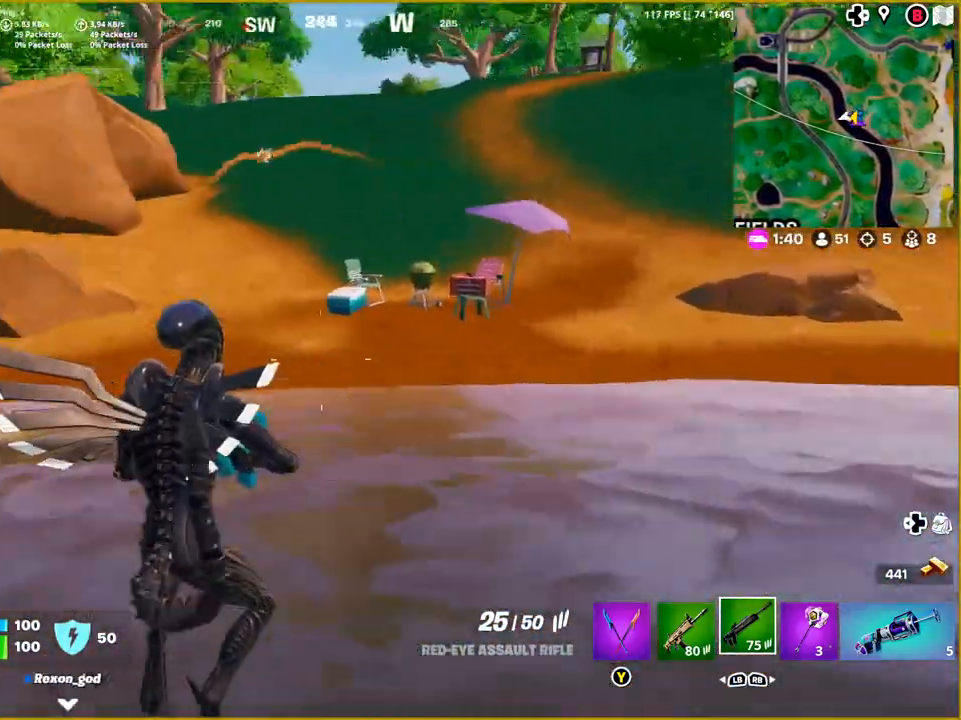
{"buttons": [], "left_stick": "up", "right_stick": "center", "events": [[50, "right_stick", "center"]]}
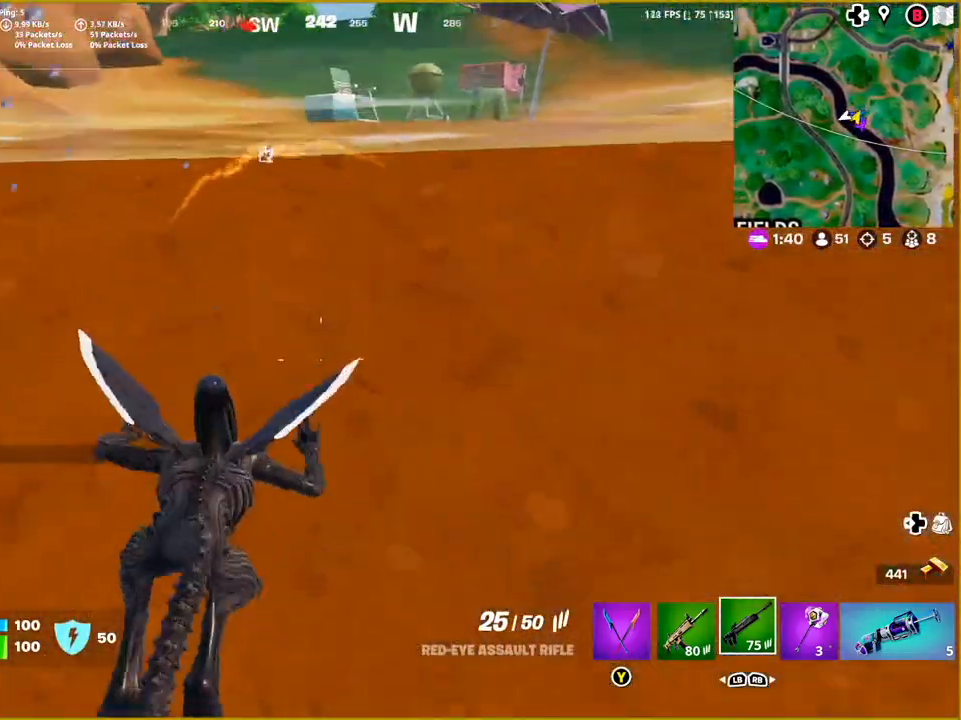
{"buttons": [], "left_stick": "up", "right_stick": "center", "events": [[50, "CROSS", "down"], [217, "CROSS", "up"]]}